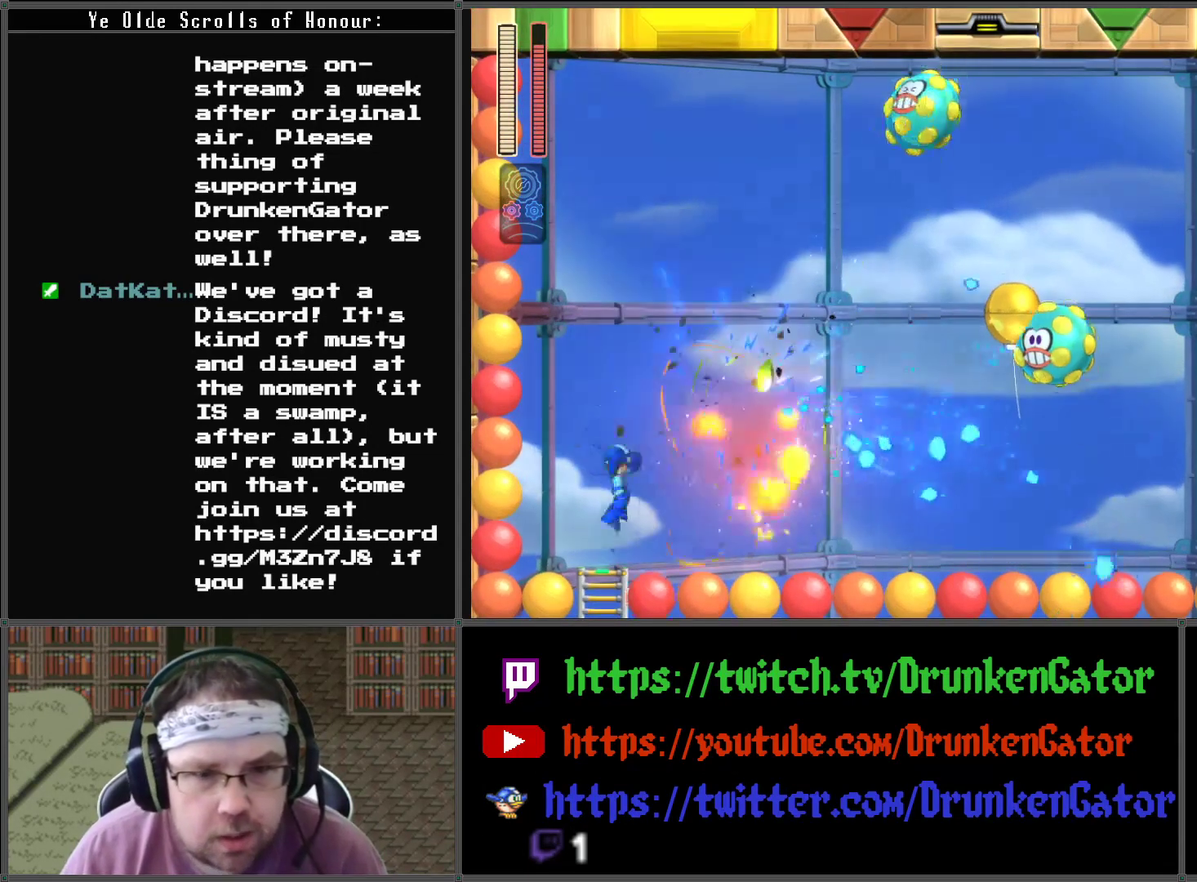
Gameplay with a controller (Xbox layout); each line is a JSON object with the inputs held at the frame after it. "events" lists button and stick changes between this image and that frame as [ms after this image, input, new state], when the widget could be followed in between.
{"buttons": [], "left_stick": "center", "right_stick": "center", "events": []}
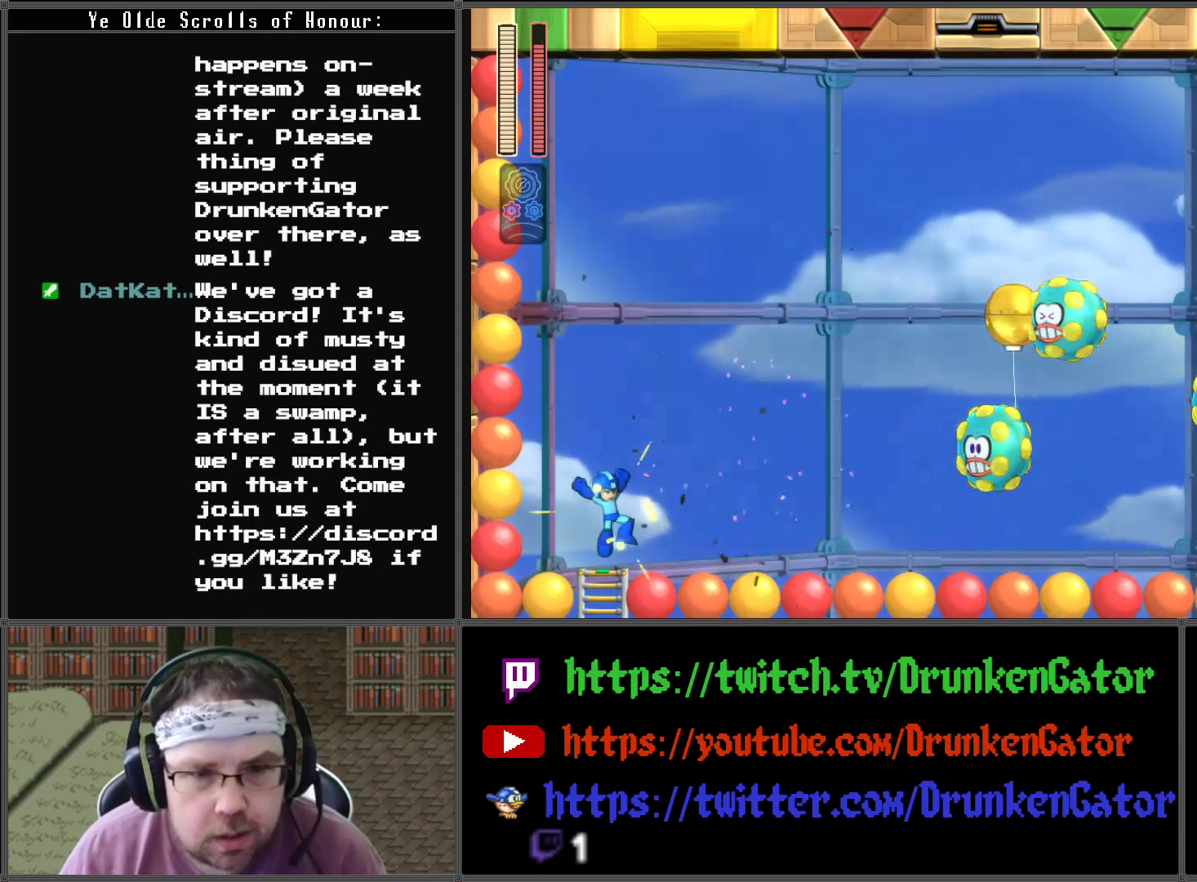
{"buttons": ["X"], "left_stick": "center", "right_stick": "center", "events": [[433, "X", "down"]]}
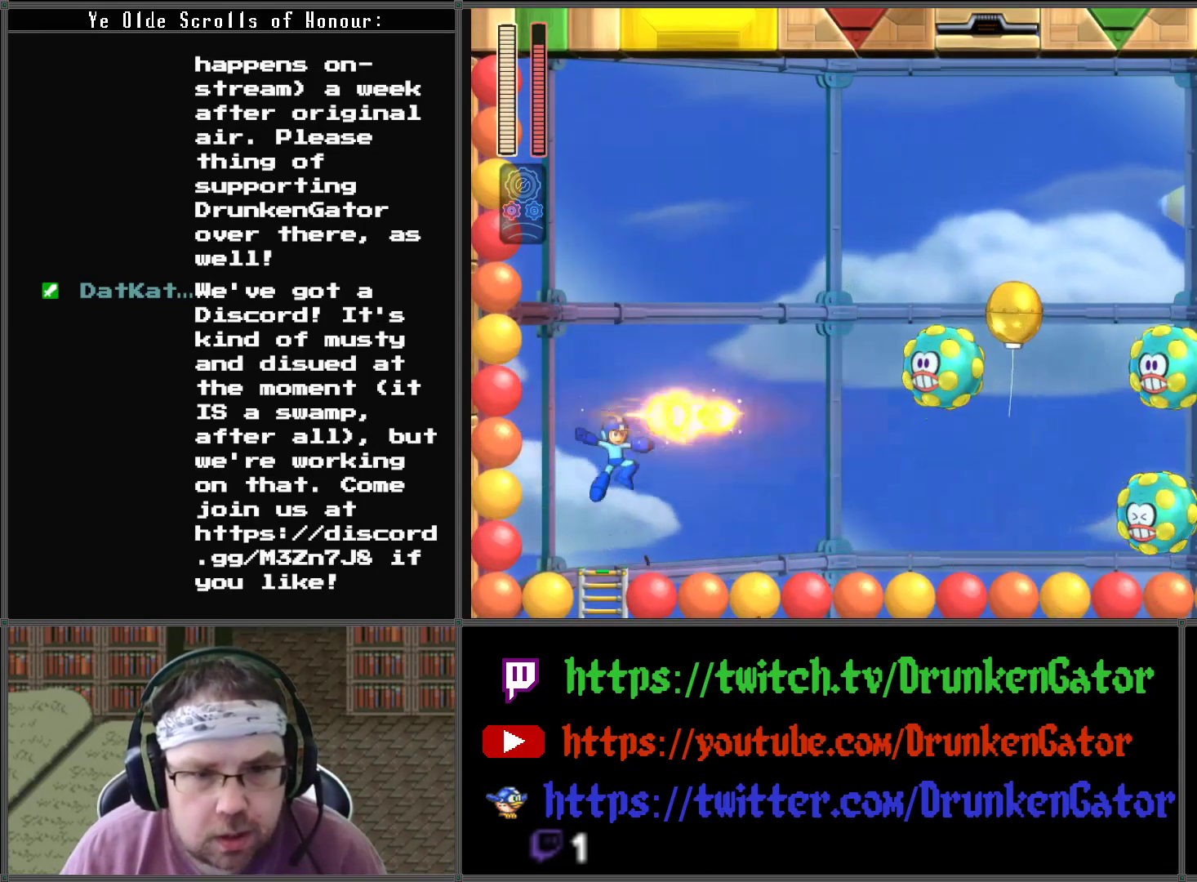
{"buttons": [], "left_stick": "center", "right_stick": "center", "events": [[133, "X", "up"]]}
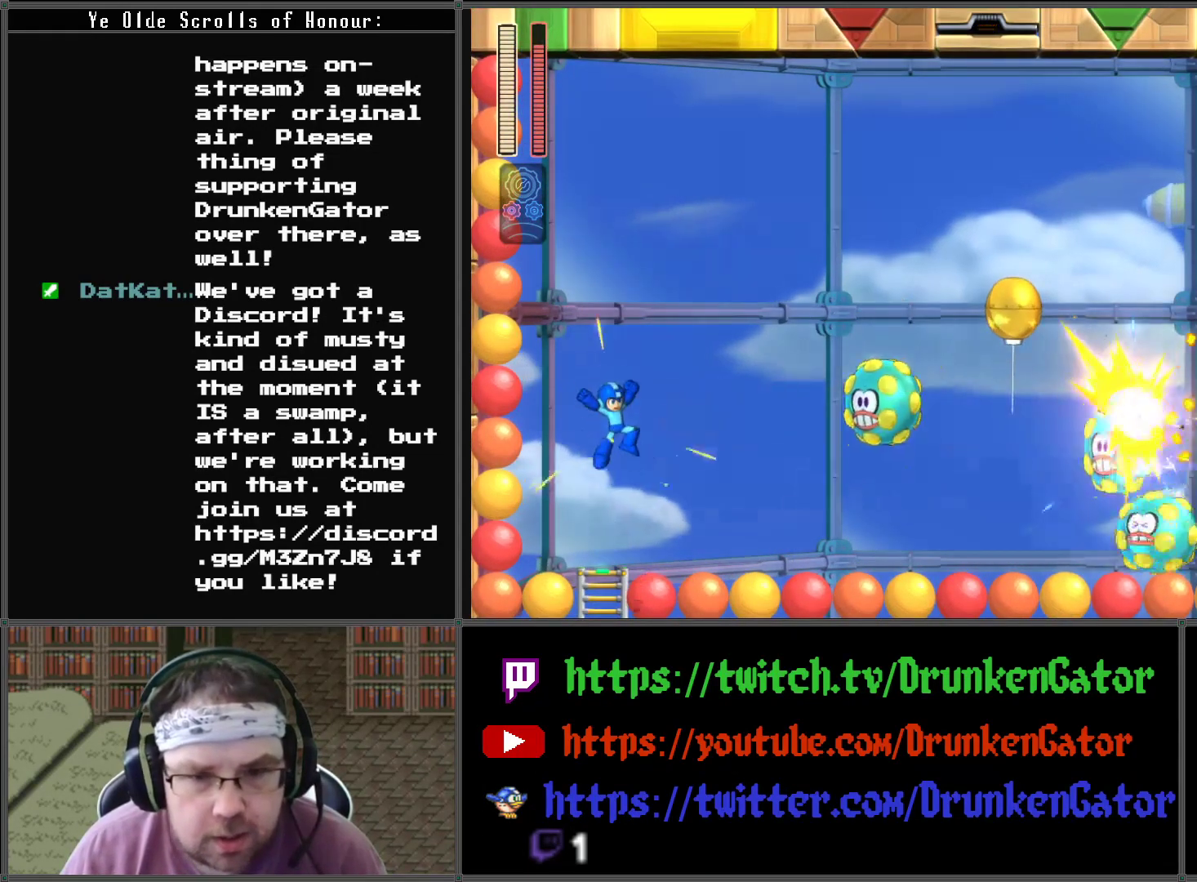
{"buttons": ["X"], "left_stick": "center", "right_stick": "center", "events": [[500, "X", "down"]]}
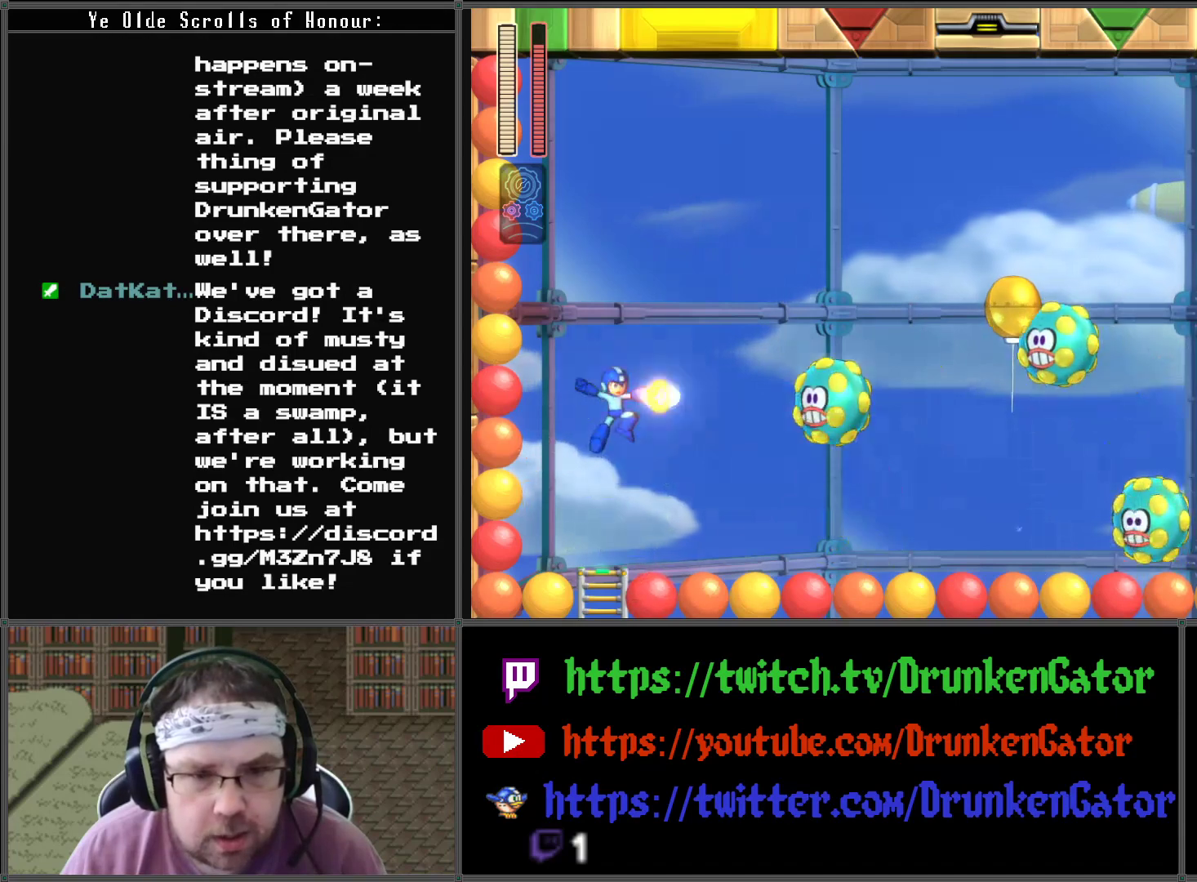
{"buttons": [], "left_stick": "center", "right_stick": "center", "events": [[200, "X", "up"]]}
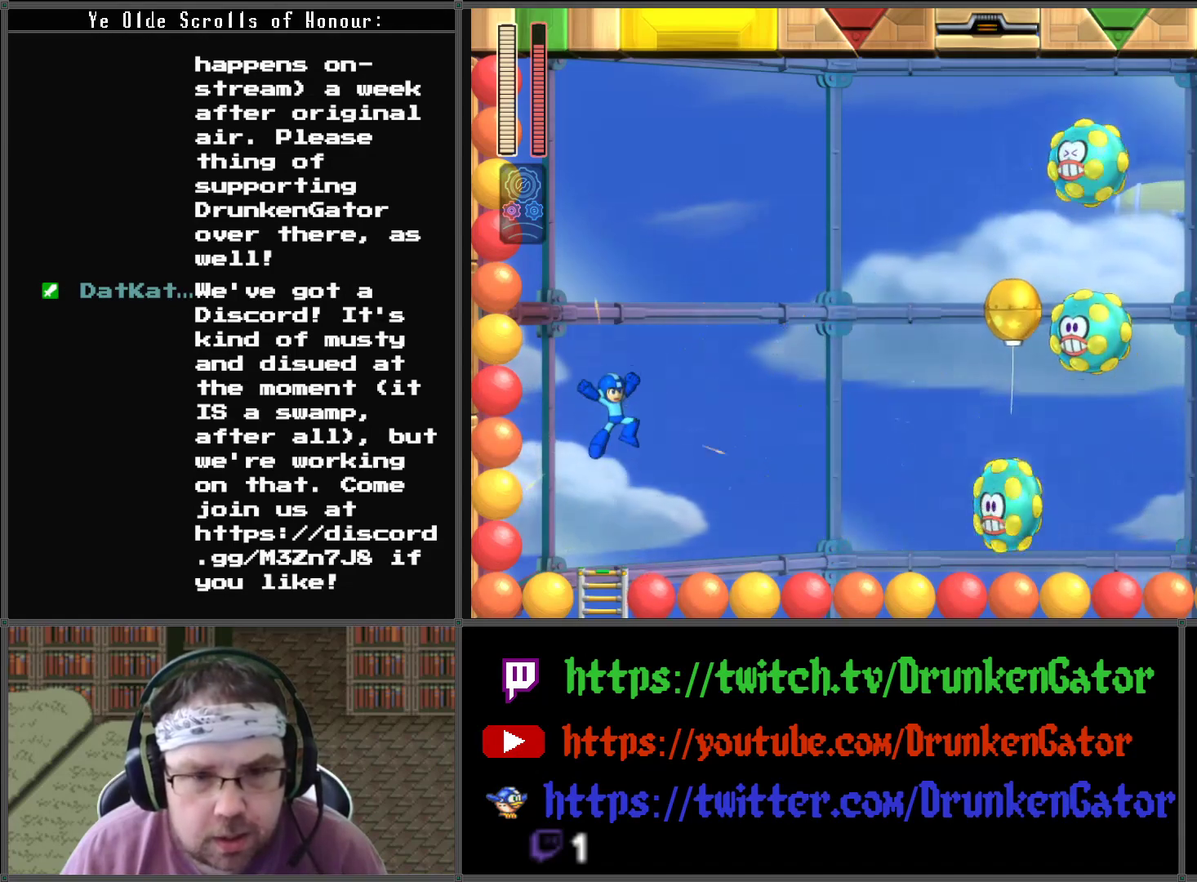
{"buttons": [], "left_stick": "center", "right_stick": "center", "events": []}
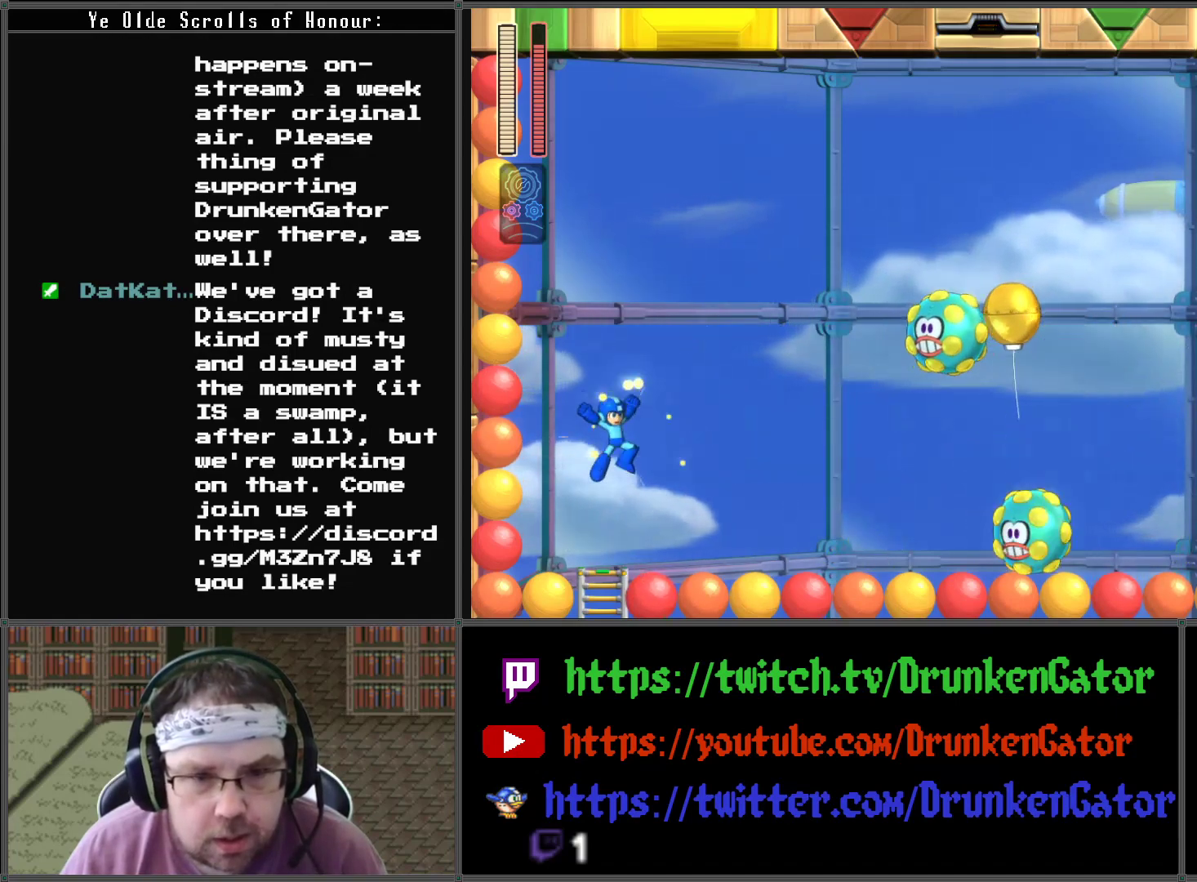
{"buttons": [], "left_stick": "center", "right_stick": "center", "events": [[233, "X", "down"], [400, "X", "up"]]}
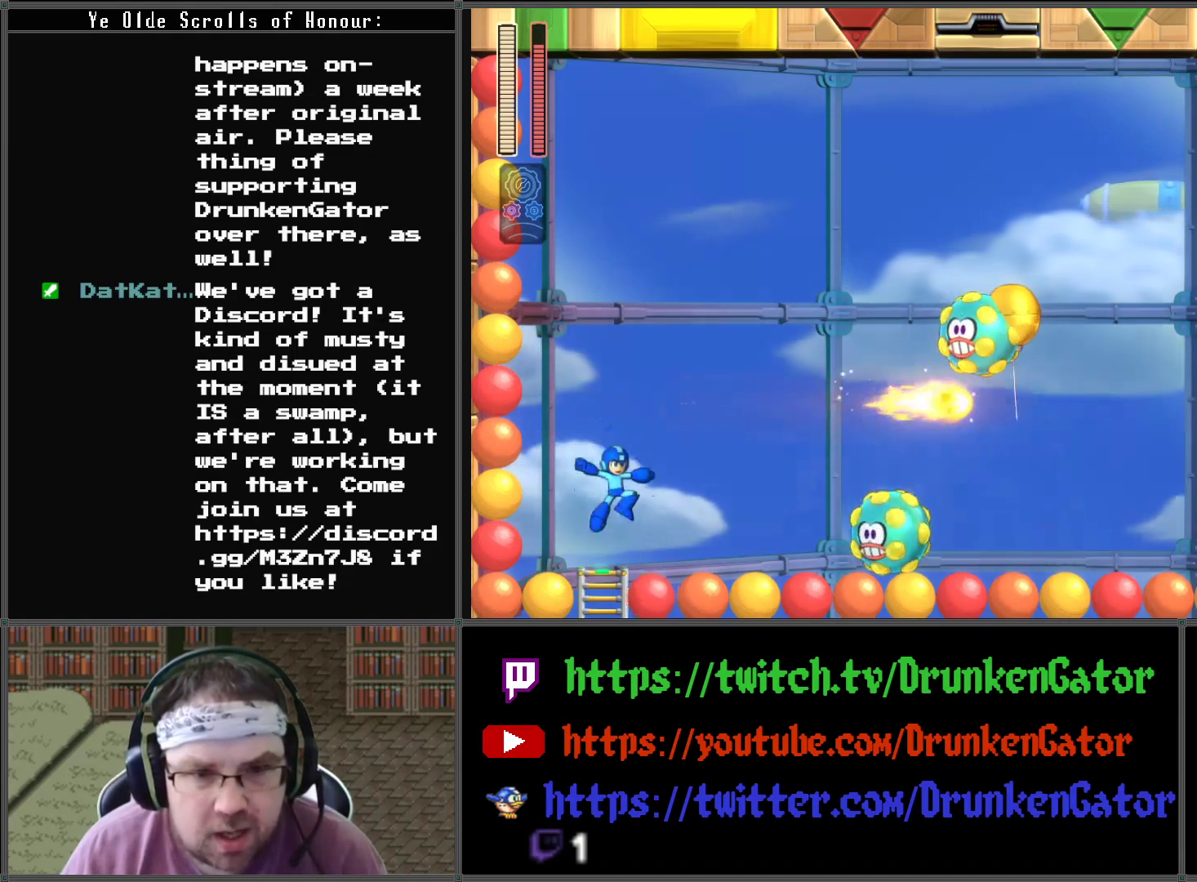
{"buttons": [], "left_stick": "center", "right_stick": "center", "events": []}
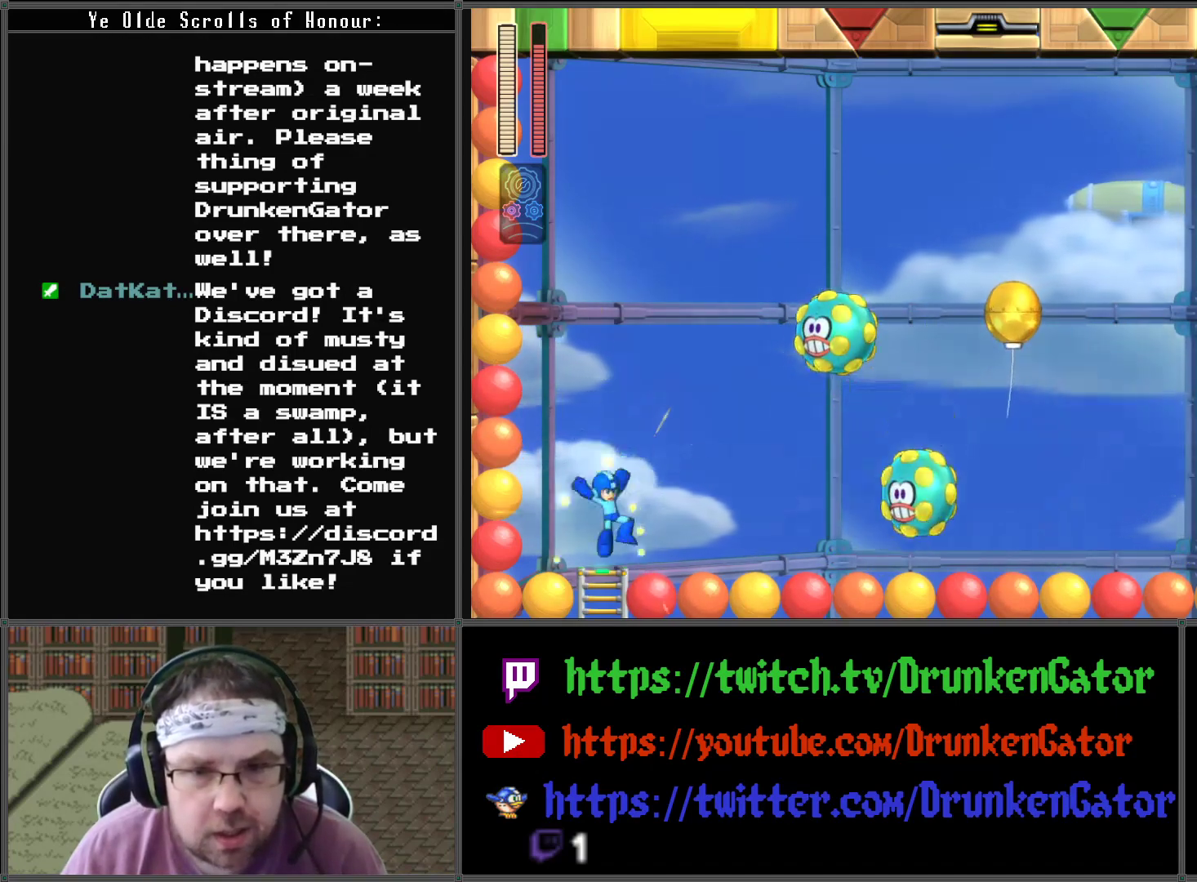
{"buttons": [], "left_stick": "center", "right_stick": "center", "events": [[367, "X", "down"], [500, "X", "up"]]}
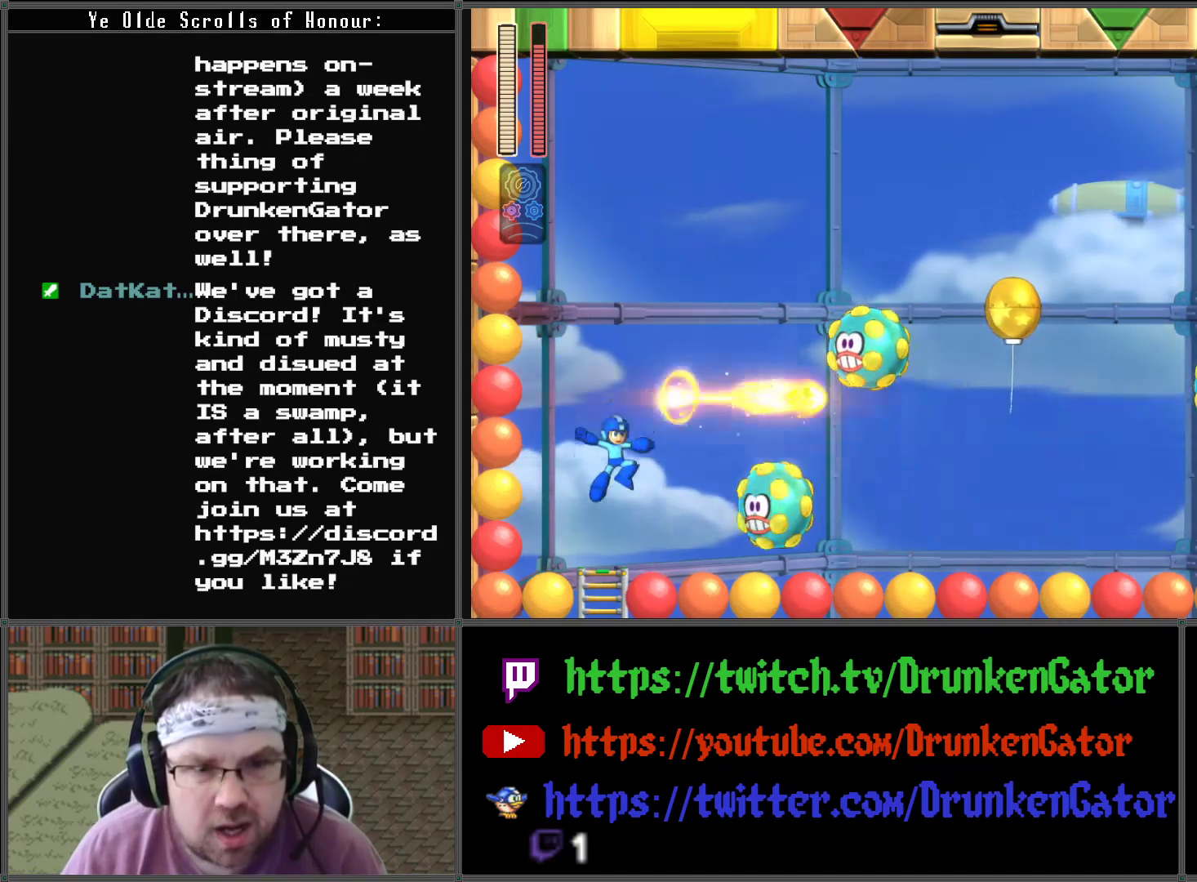
{"buttons": [], "left_stick": "center", "right_stick": "center", "events": [[67, "X", "down"], [200, "X", "up"], [233, "X", "down"], [333, "X", "up"], [400, "X", "down"], [500, "X", "up"]]}
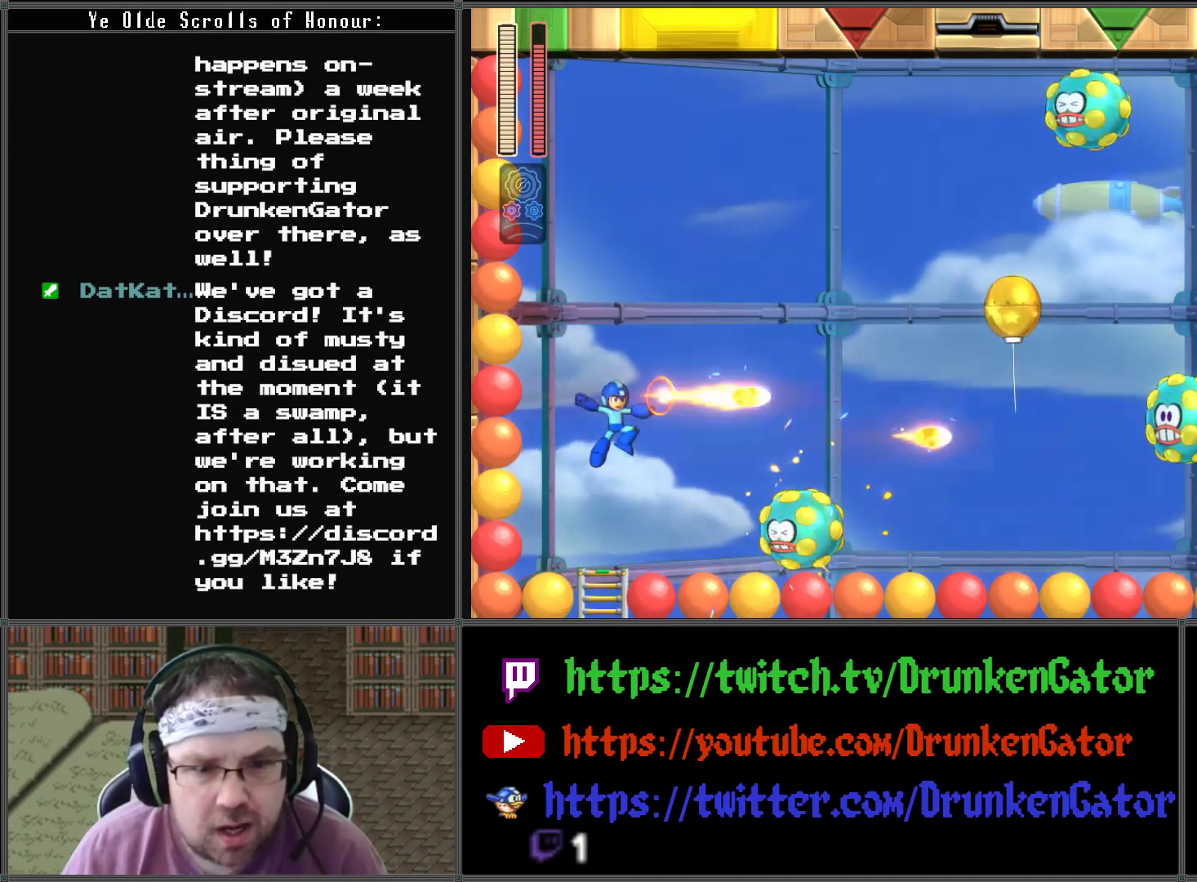
{"buttons": [], "left_stick": "center", "right_stick": "center", "events": [[67, "X", "down"], [167, "X", "up"], [233, "X", "down"], [333, "X", "up"], [400, "X", "down"], [500, "X", "up"]]}
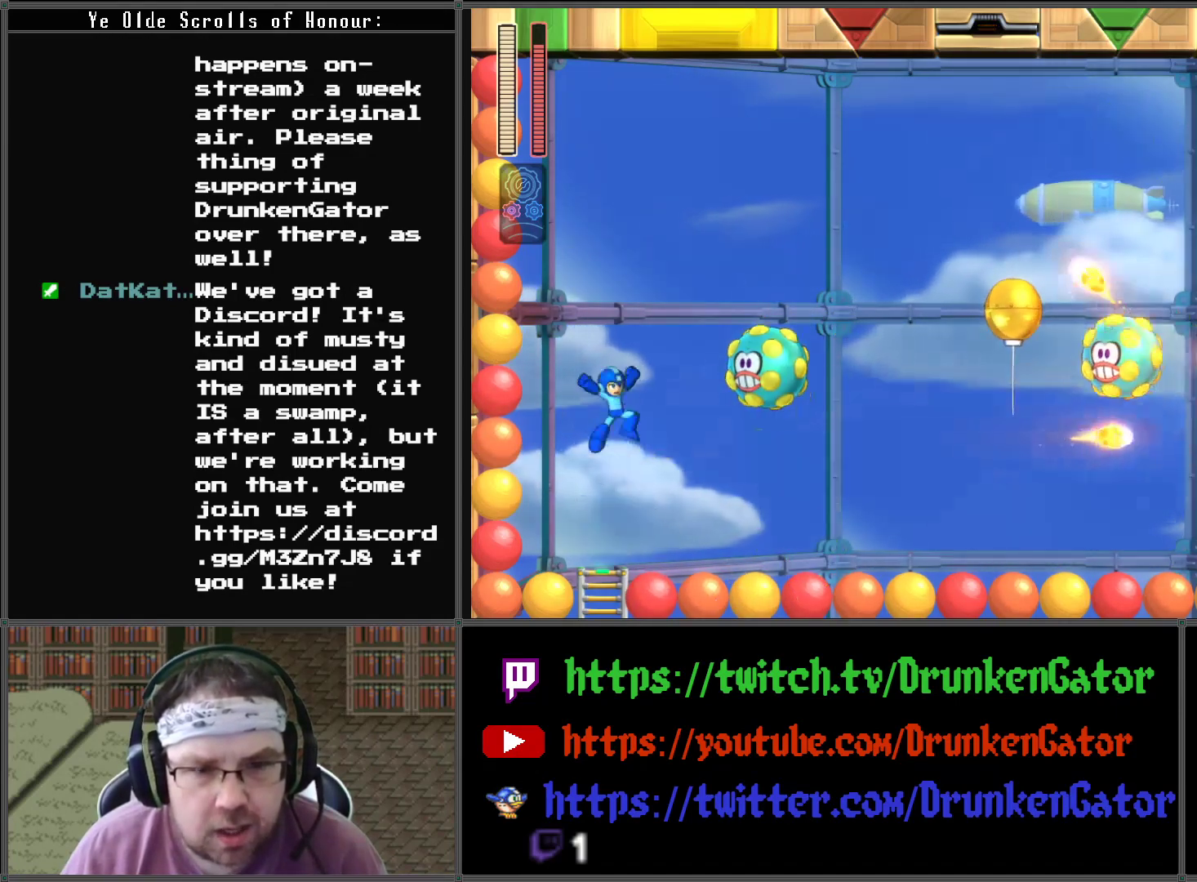
{"buttons": [], "left_stick": "center", "right_stick": "center", "events": [[67, "X", "down"], [167, "X", "up"], [267, "X", "down"], [367, "X", "up"]]}
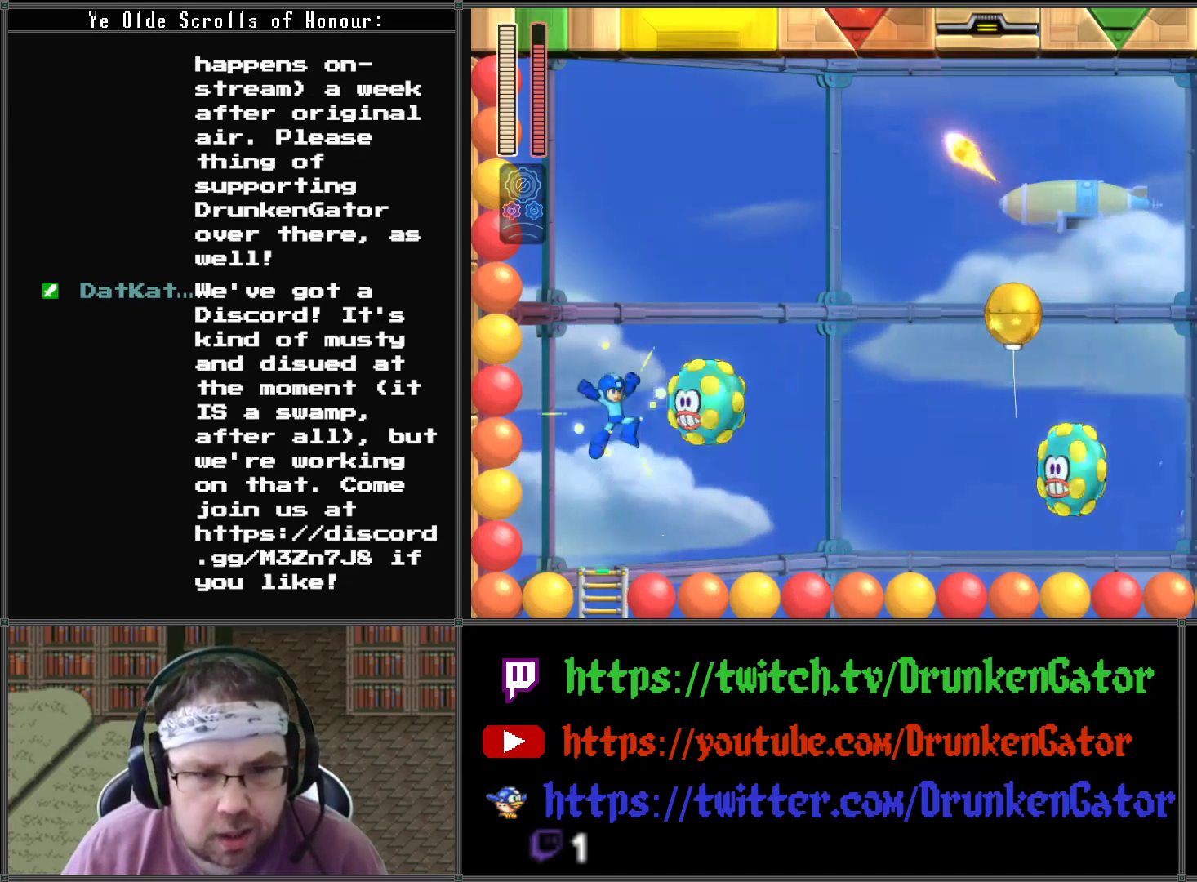
{"buttons": [], "left_stick": "center", "right_stick": "center", "events": [[33, "X", "down"], [133, "X", "up"], [167, "X", "down"], [267, "X", "up"], [333, "X", "down"], [467, "X", "up"]]}
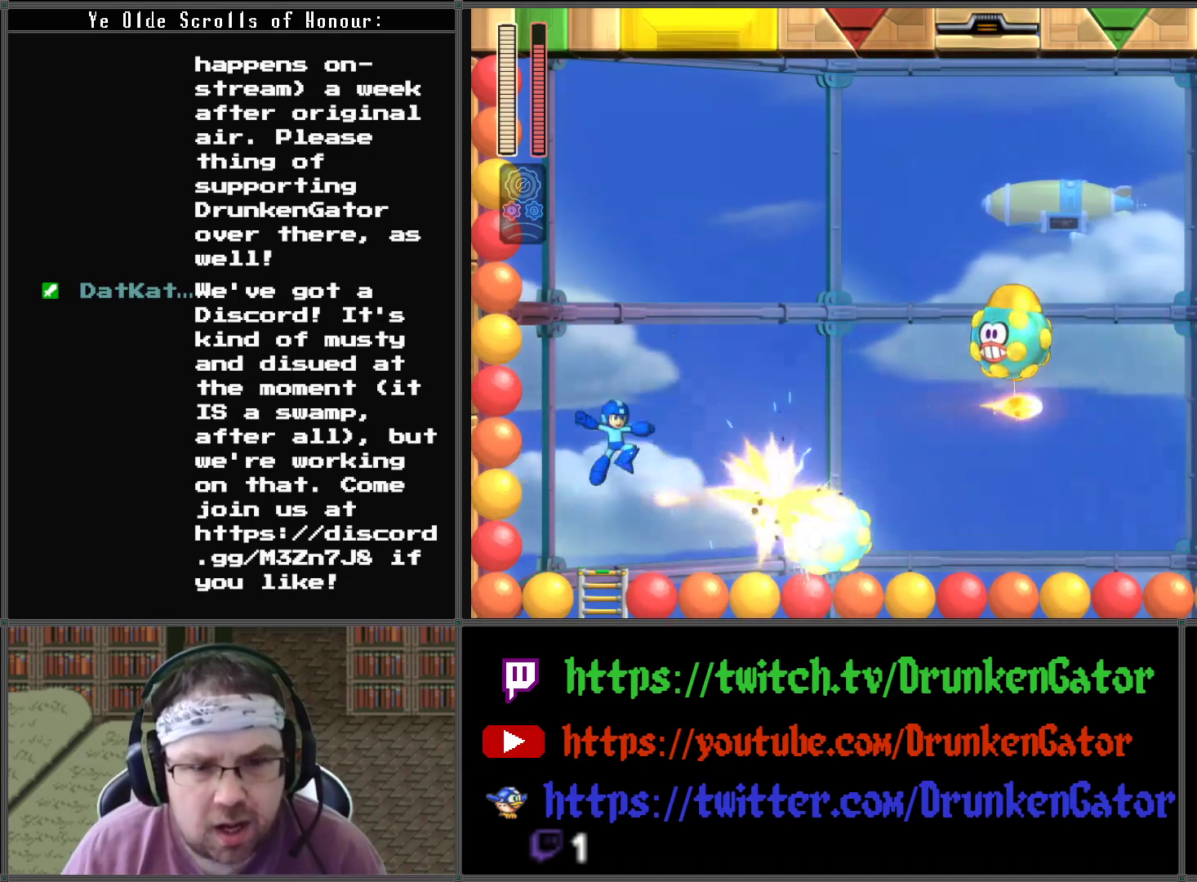
{"buttons": ["X"], "left_stick": "center", "right_stick": "center", "events": [[33, "X", "down"], [133, "X", "up"], [200, "X", "down"], [333, "X", "up"], [400, "X", "down"]]}
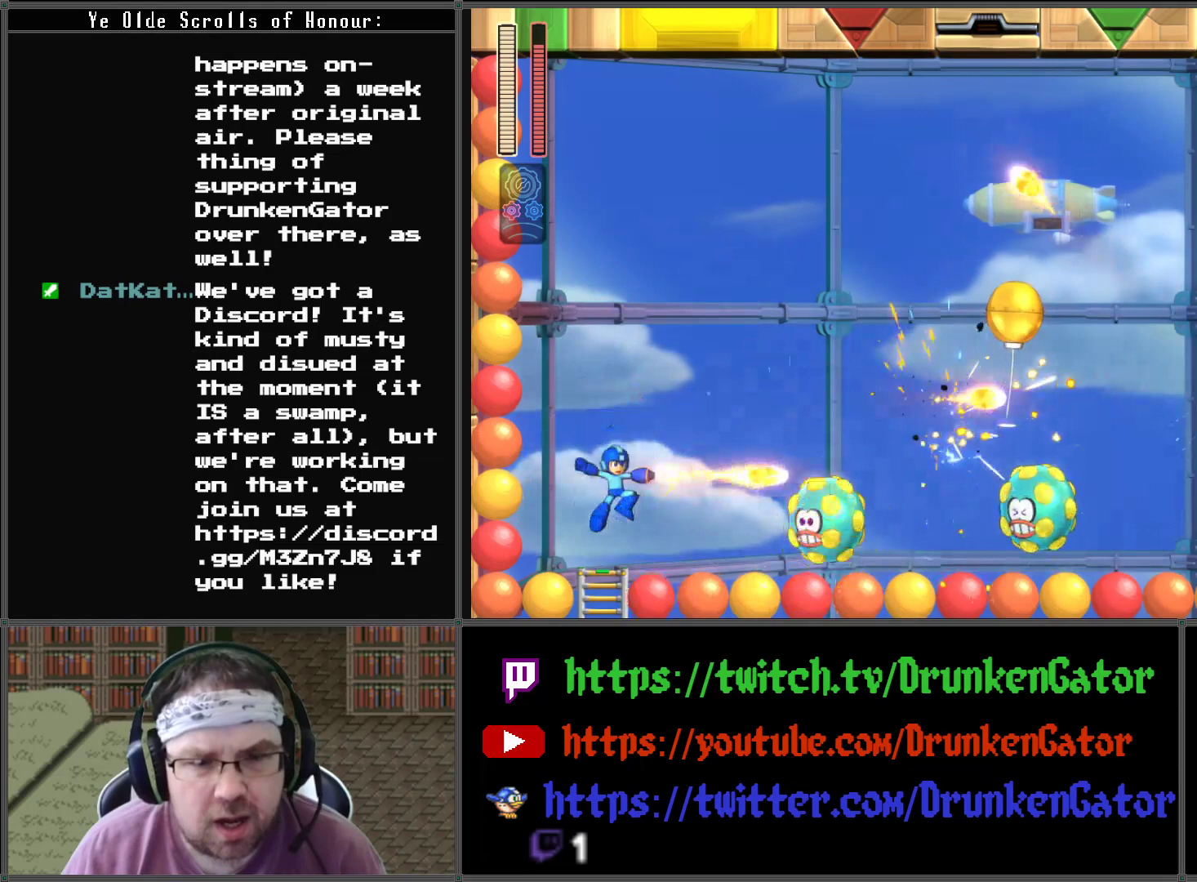
{"buttons": ["X"], "left_stick": "center", "right_stick": "center", "events": [[33, "X", "up"], [100, "X", "down"], [200, "X", "up"], [267, "X", "down"], [400, "X", "up"], [467, "X", "down"]]}
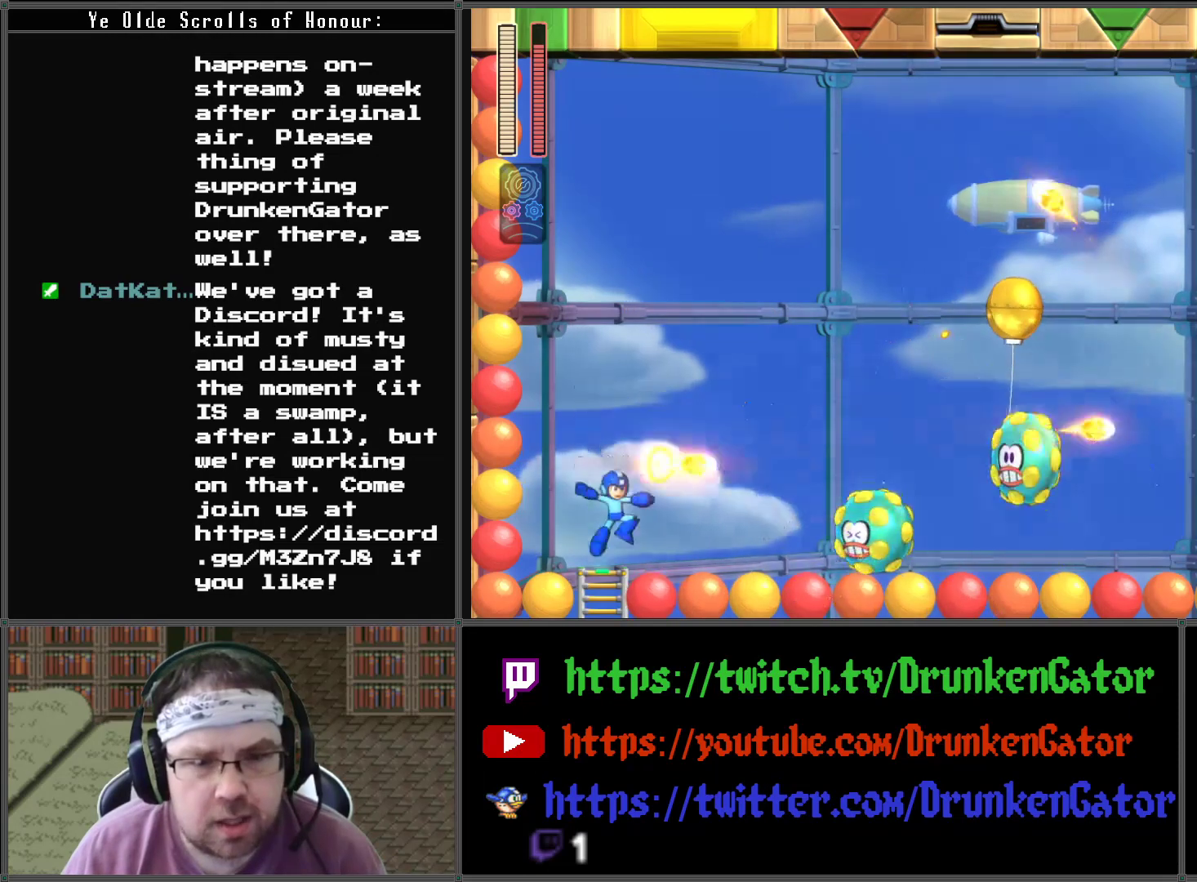
{"buttons": [], "left_stick": "center", "right_stick": "center", "events": [[100, "X", "up"], [167, "X", "down"], [300, "X", "up"], [367, "X", "down"], [500, "X", "up"]]}
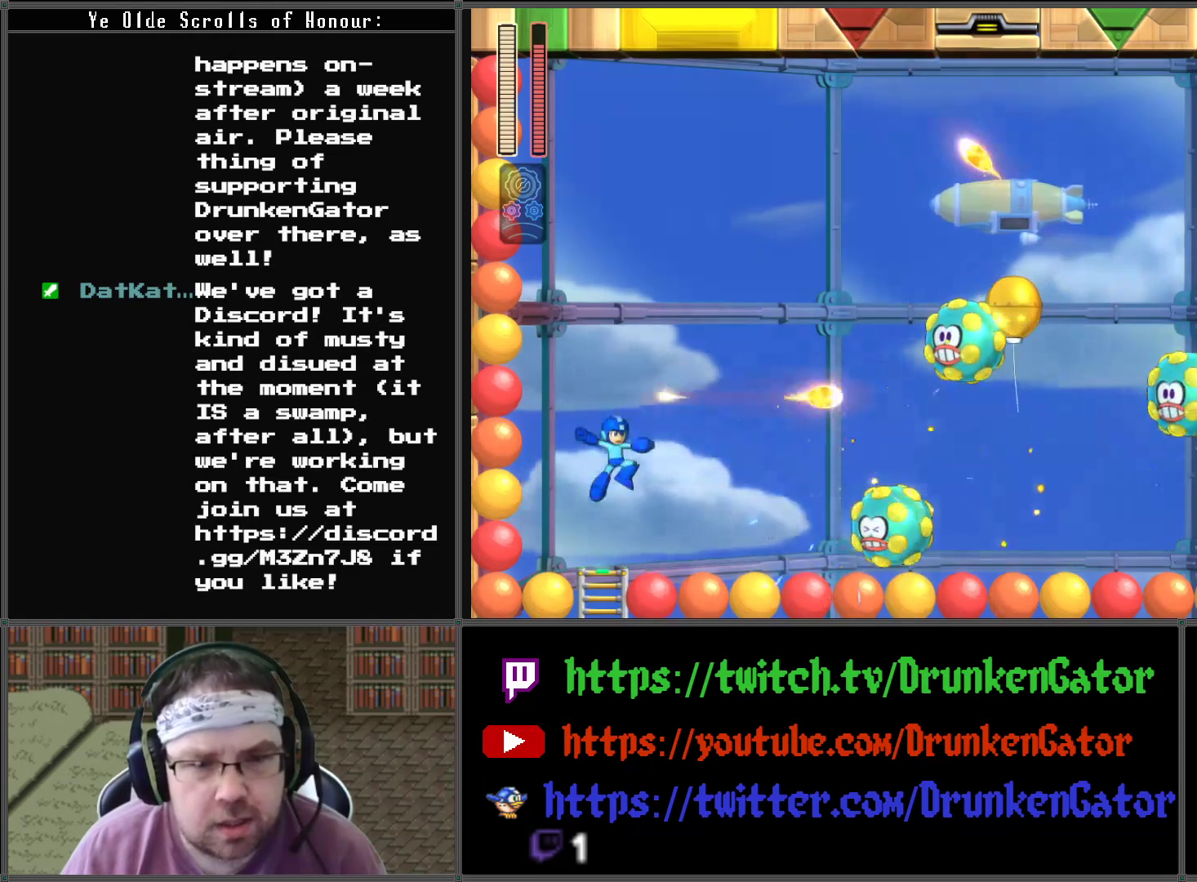
{"buttons": ["X"], "left_stick": "center", "right_stick": "center", "events": [[67, "X", "down"], [200, "X", "up"], [233, "X", "down"], [367, "X", "up"], [433, "X", "down"]]}
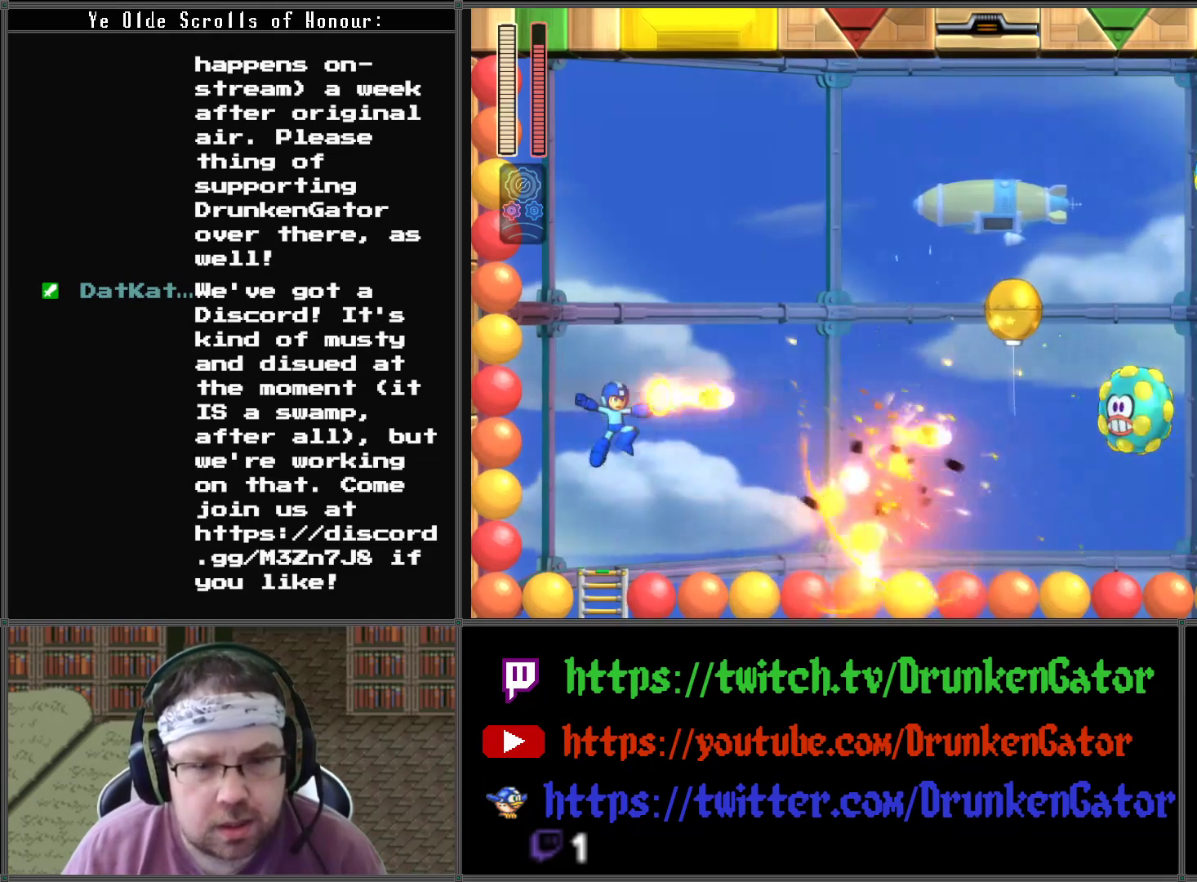
{"buttons": [], "left_stick": "center", "right_stick": "center", "events": [[67, "X", "up"], [133, "X", "down"], [267, "X", "up"], [333, "X", "down"], [500, "X", "up"]]}
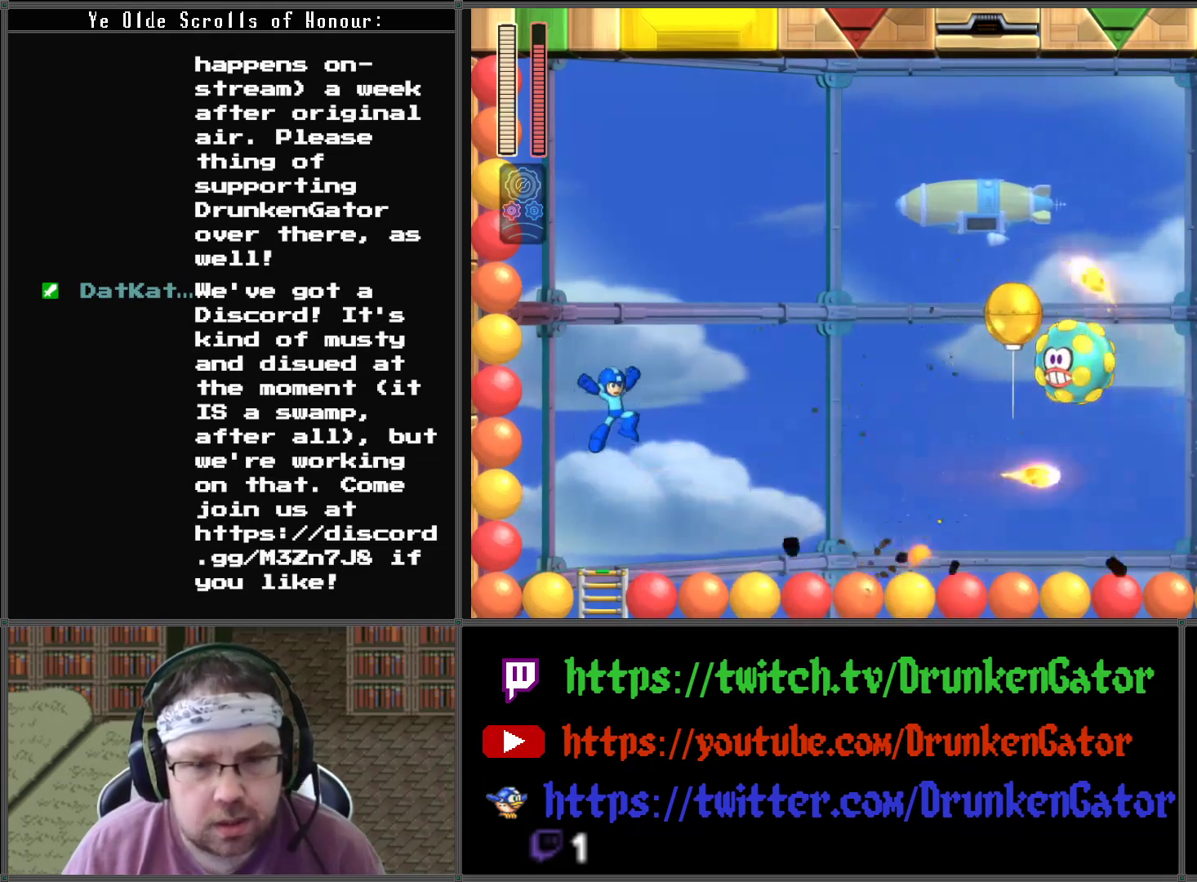
{"buttons": ["X"], "left_stick": "center", "right_stick": "center", "events": [[33, "X", "down"], [167, "X", "up"], [233, "X", "down"], [367, "X", "up"], [467, "X", "down"]]}
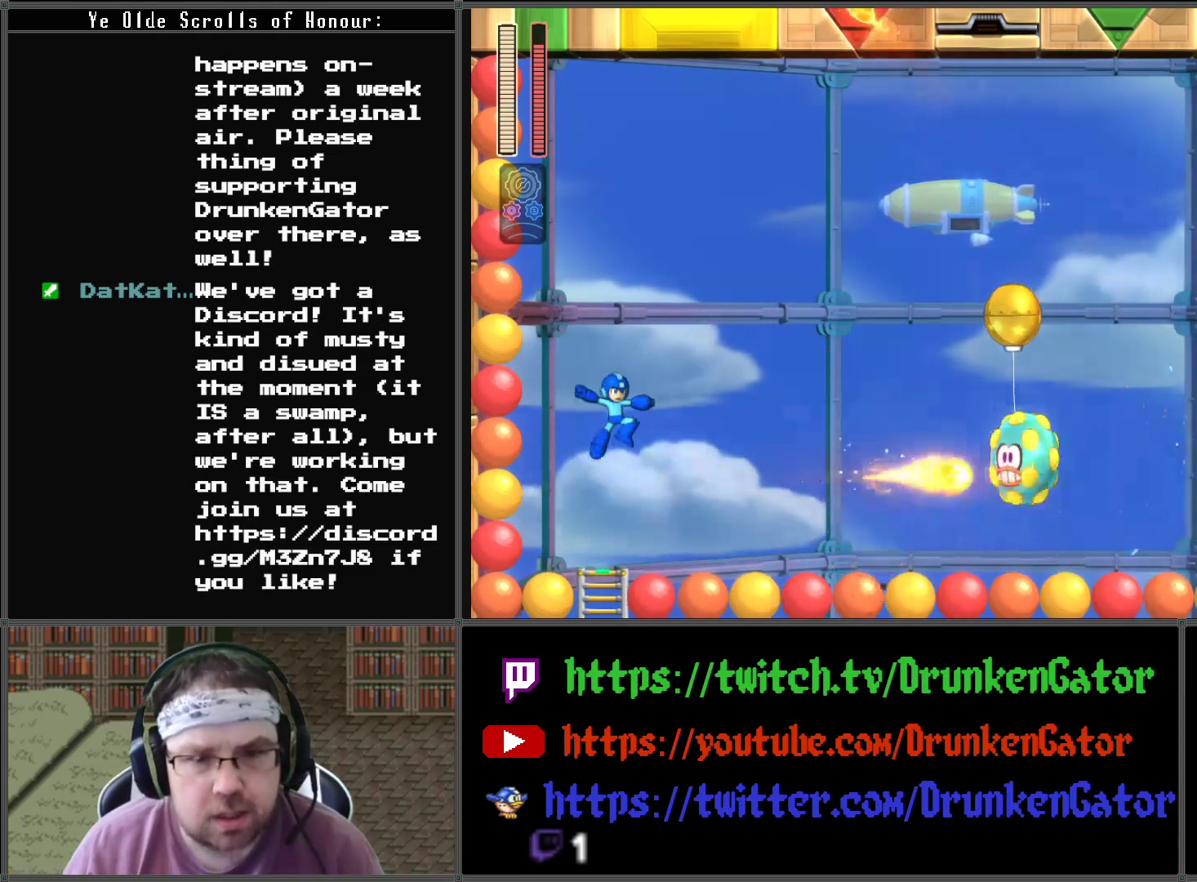
{"buttons": [], "left_stick": "center", "right_stick": "center", "events": [[100, "X", "up"], [133, "X", "down"], [267, "X", "up"], [367, "X", "down"], [500, "X", "up"]]}
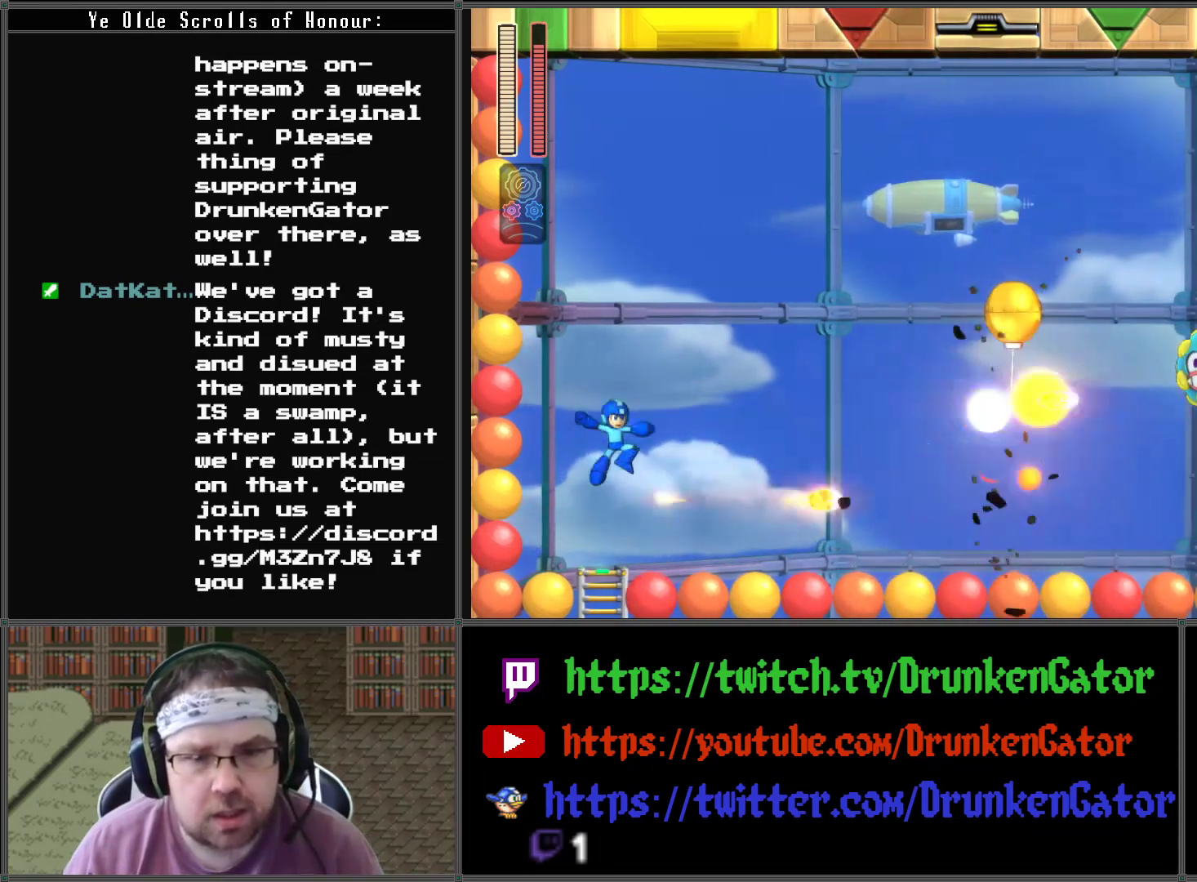
{"buttons": ["X"], "left_stick": "center", "right_stick": "center", "events": [[67, "X", "down"], [200, "X", "up"], [300, "X", "down"], [433, "X", "up"], [500, "X", "down"]]}
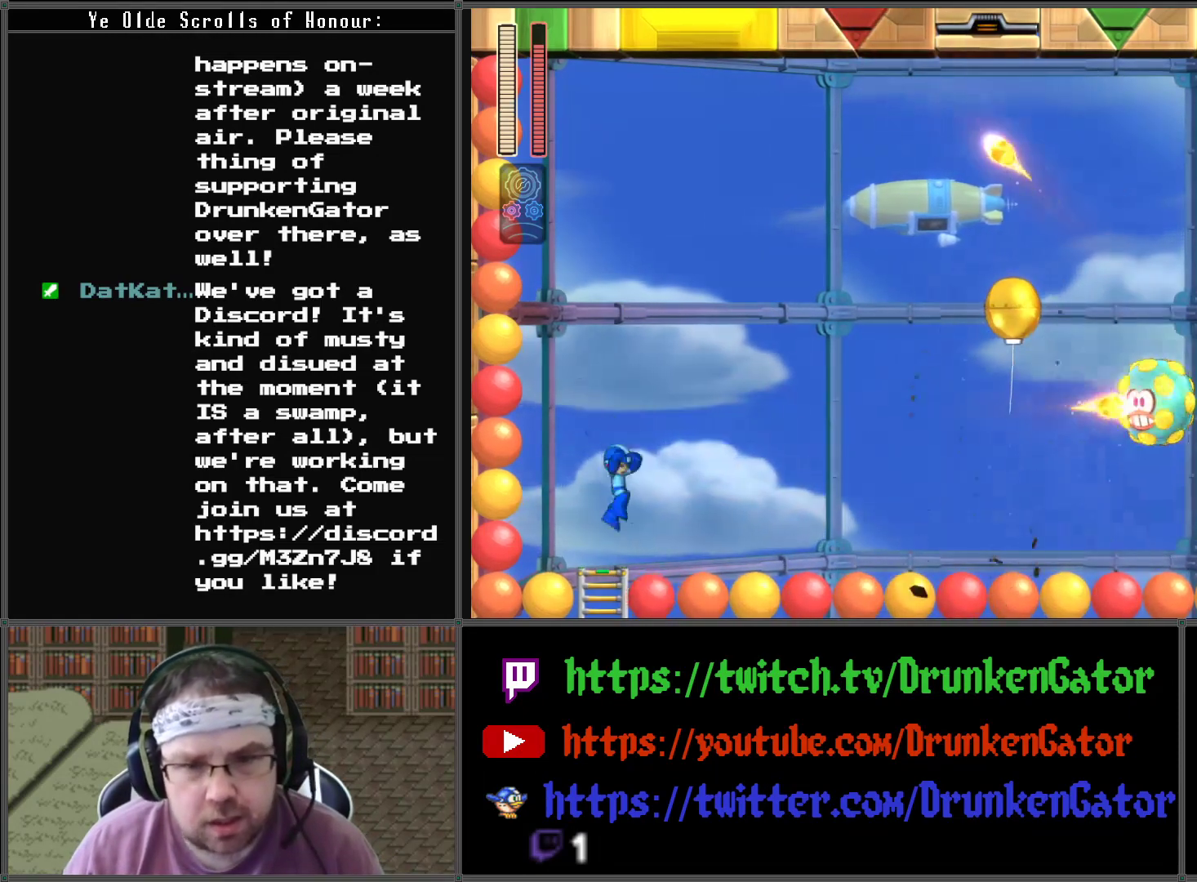
{"buttons": [], "left_stick": "center", "right_stick": "center", "events": [[133, "X", "up"], [233, "X", "down"], [333, "X", "up"]]}
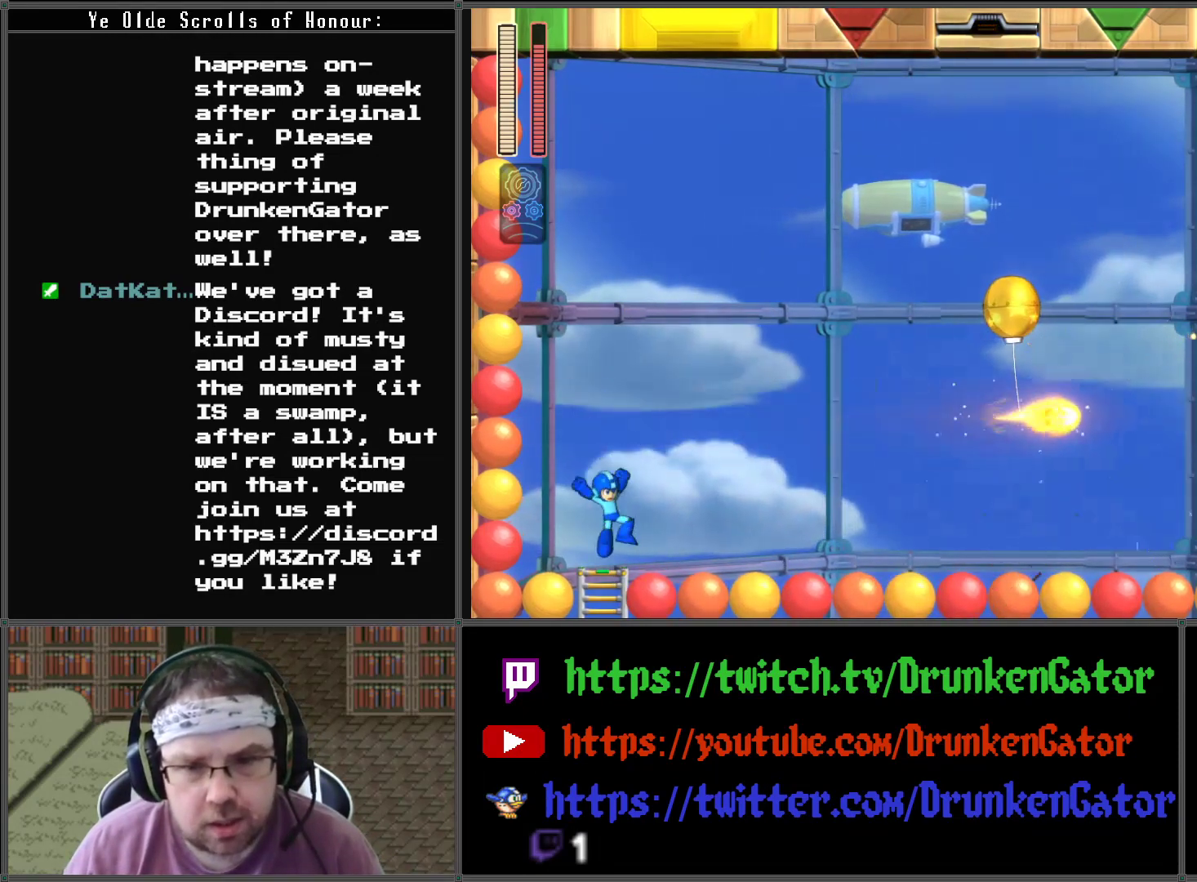
{"buttons": [], "left_stick": "center", "right_stick": "center", "events": []}
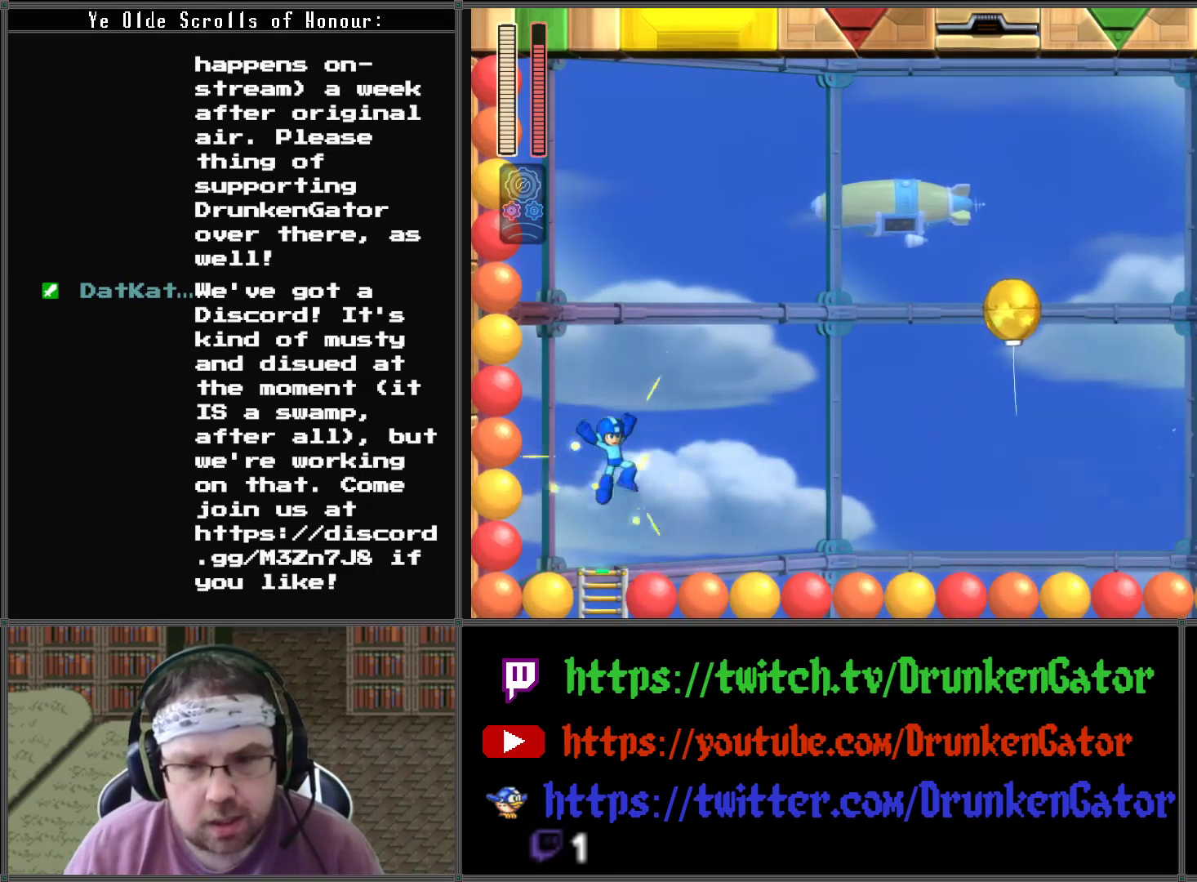
{"buttons": [], "left_stick": "center", "right_stick": "center", "events": [[67, "X", "down"], [200, "X", "up"], [267, "X", "down"], [400, "X", "up"]]}
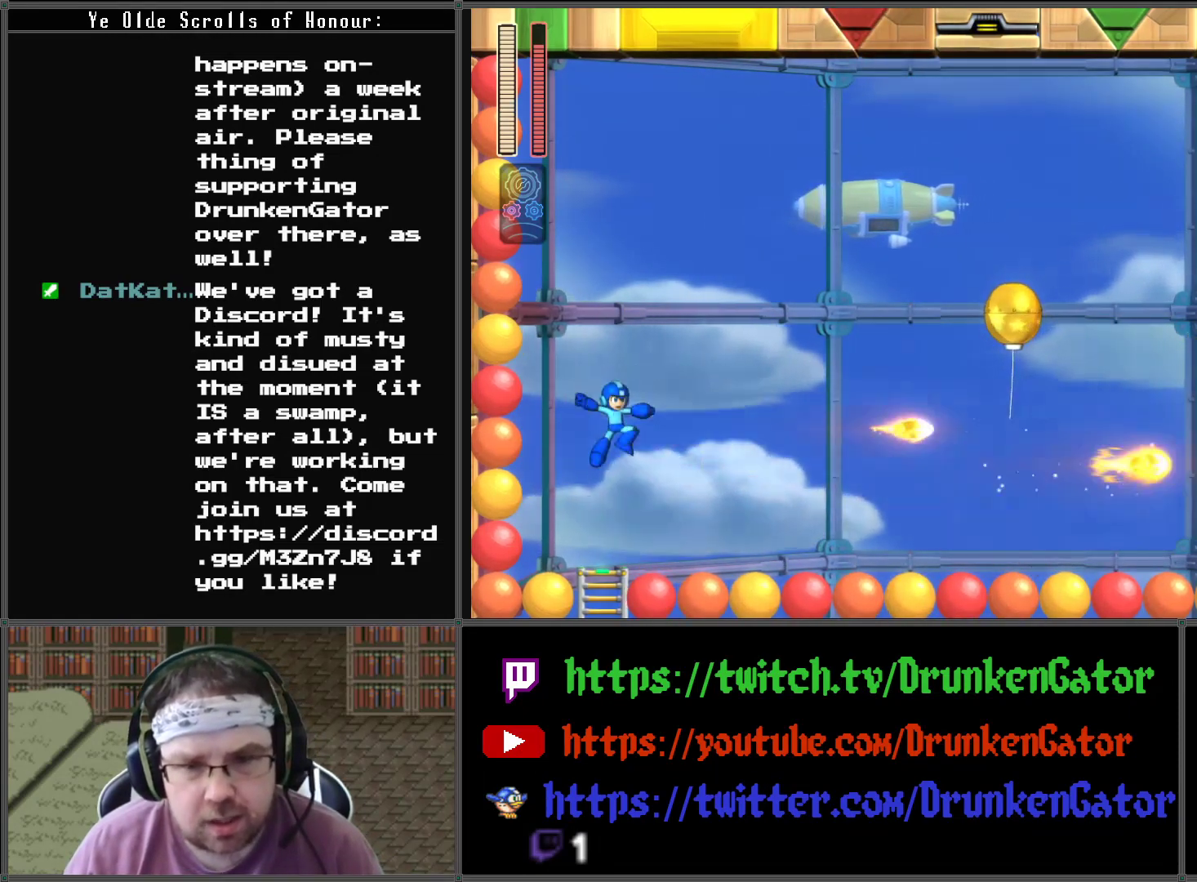
{"buttons": [], "left_stick": "center", "right_stick": "center", "events": [[133, "X", "down"], [267, "X", "up"], [333, "X", "down"], [500, "X", "up"]]}
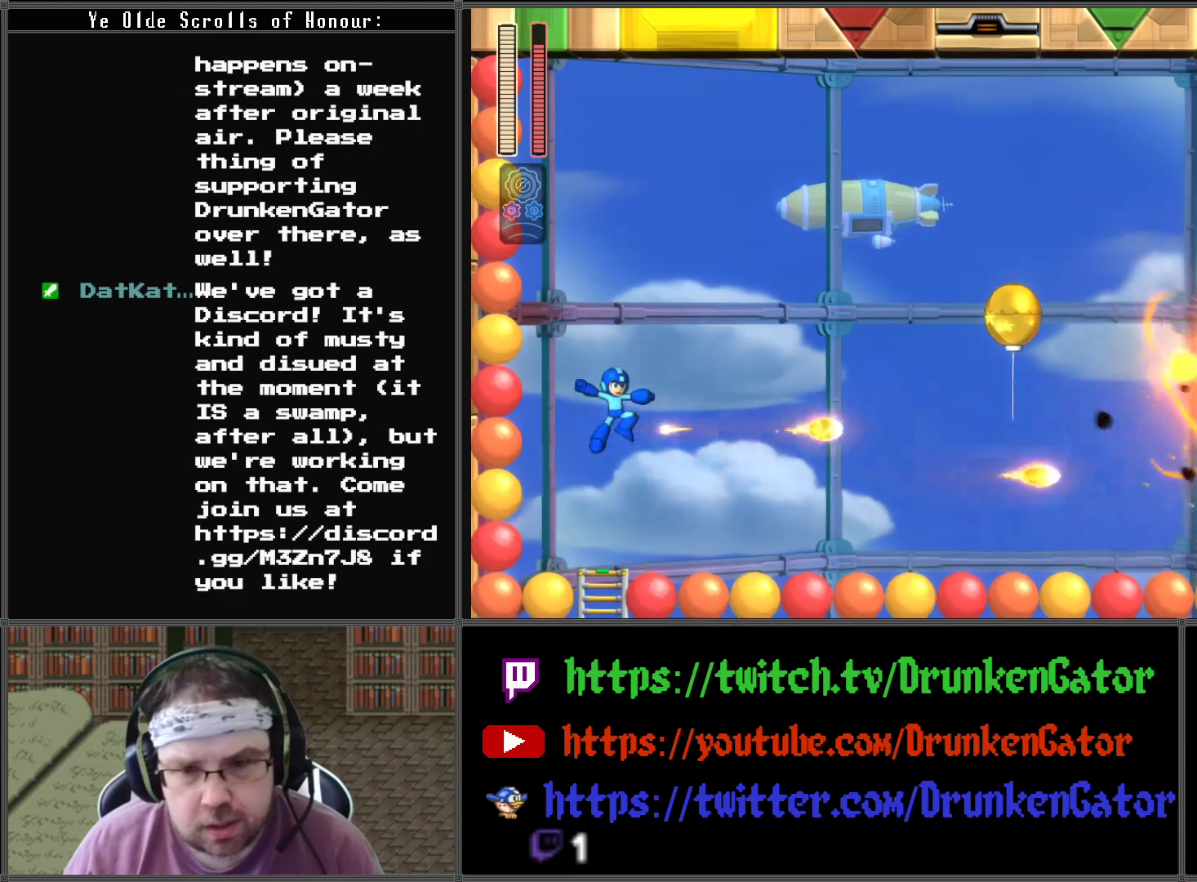
{"buttons": [], "left_stick": "center", "right_stick": "center", "events": []}
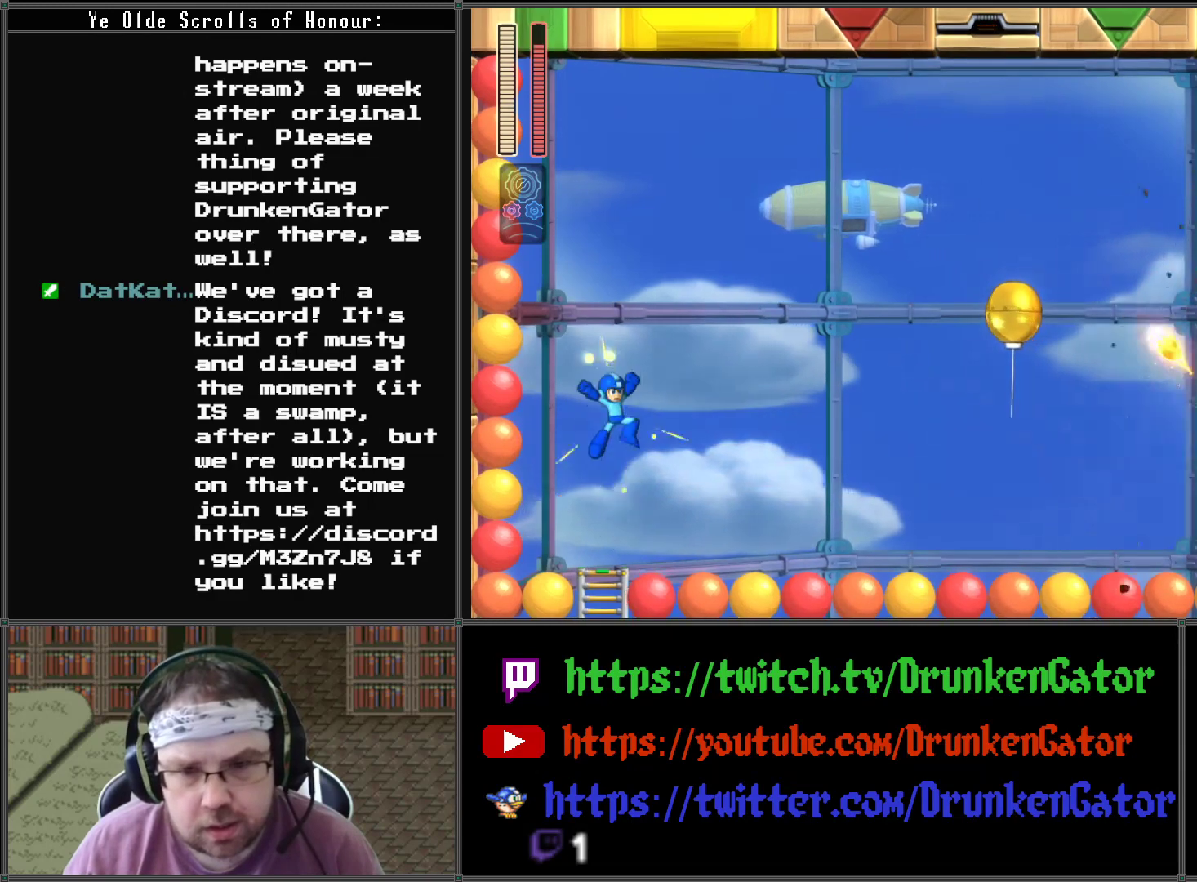
{"buttons": ["DPAD_RIGHT"], "left_stick": "center", "right_stick": "center", "events": [[200, "DPAD_RIGHT", "down"]]}
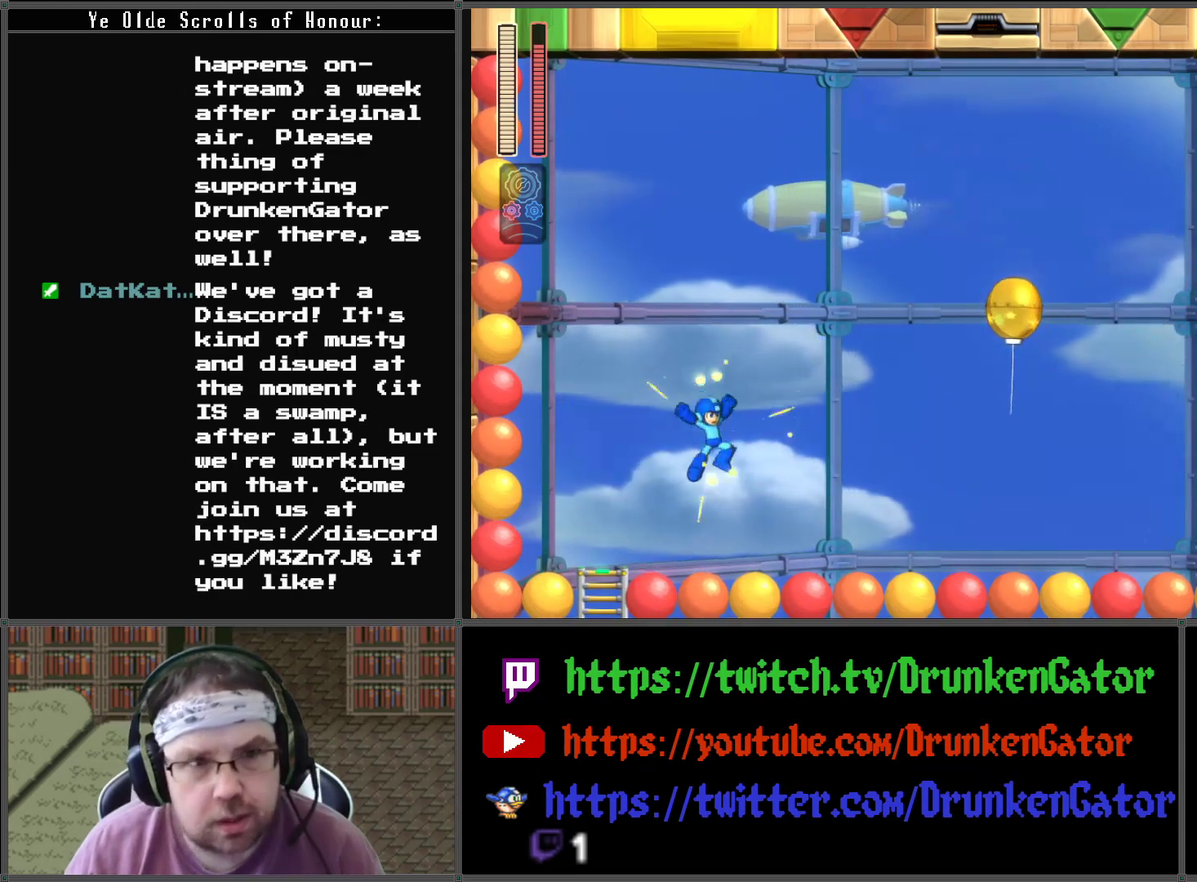
{"buttons": [], "left_stick": "center", "right_stick": "center", "events": [[500, "DPAD_RIGHT", "up"]]}
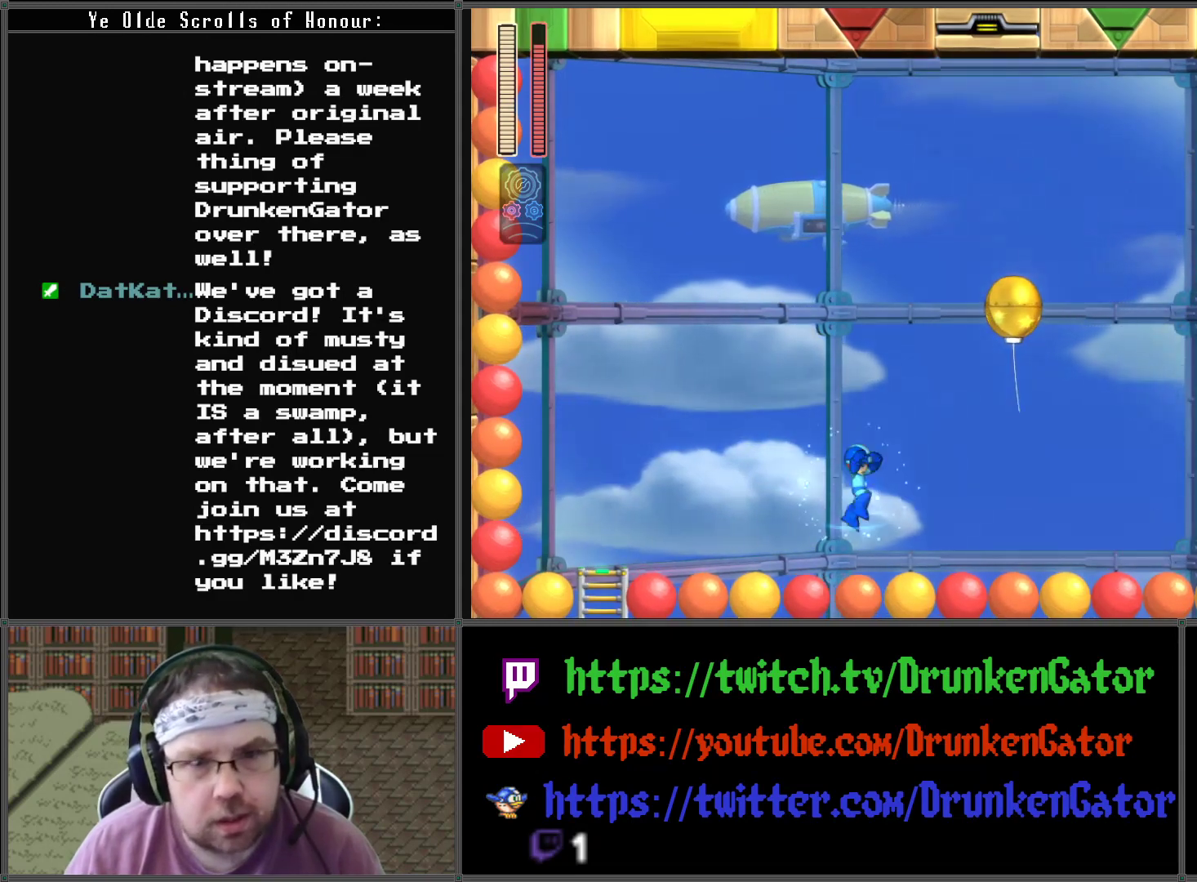
{"buttons": ["DPAD_RIGHT"], "left_stick": "center", "right_stick": "center", "events": [[300, "DPAD_RIGHT", "down"]]}
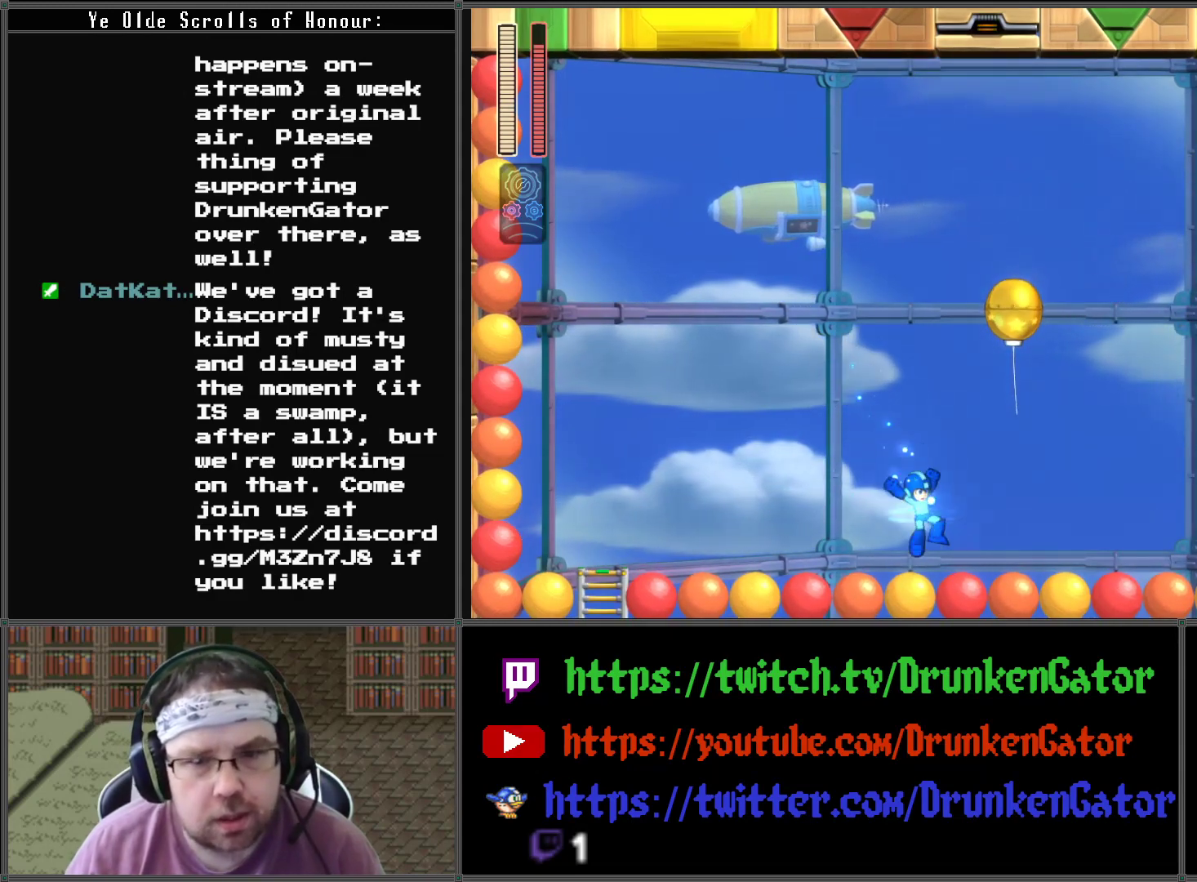
{"buttons": ["DPAD_RIGHT"], "left_stick": "center", "right_stick": "center", "events": [[267, "X", "down"], [500, "X", "up"]]}